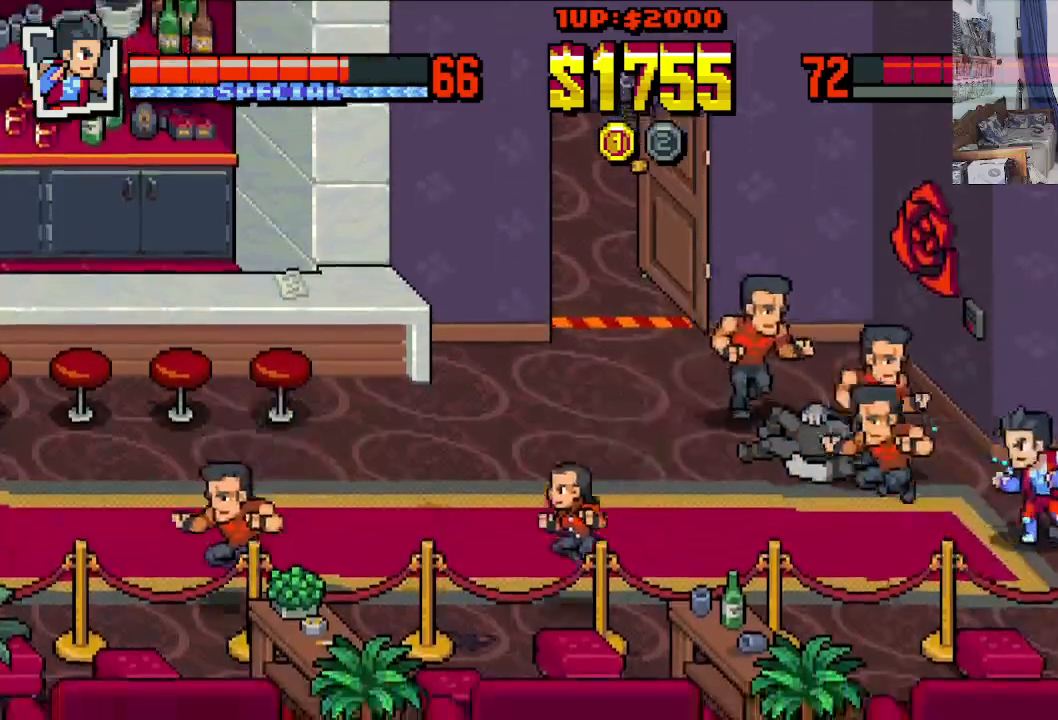
Gameplay with a controller (Xbox layout); each line is a JSON object with the inputs held at the frame after it. "events" lists button and stick changes between this image and that frame as [ms after this image, input, new state], when the widget could be followed in between. Not read: L1 L3 R1 R3 right_stick.
{"buttons": ["DPAD_LEFT"], "left_stick": "center", "events": [[217, "X", "down"], [317, "DPAD_UP", "up"], [317, "X", "up"], [383, "X", "down"], [450, "X", "up"]]}
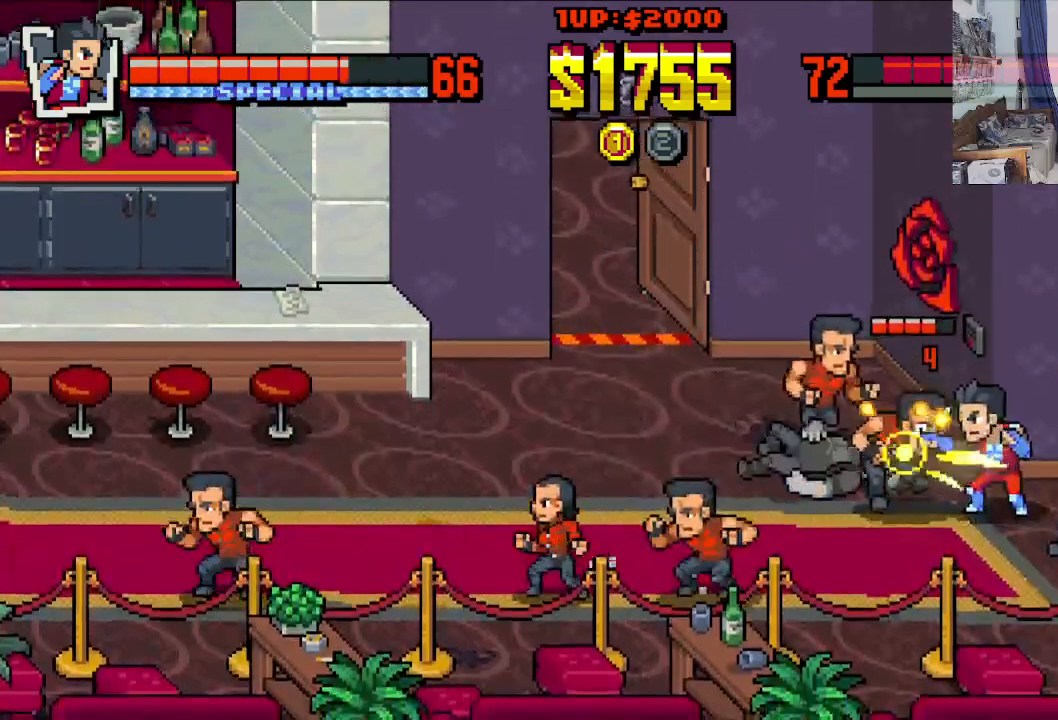
{"buttons": ["Y", "DPAD_LEFT"], "left_stick": "center", "events": [[33, "X", "down"], [100, "X", "up"], [167, "X", "down"], [250, "X", "up"], [317, "X", "down"], [383, "X", "up"], [500, "Y", "down"]]}
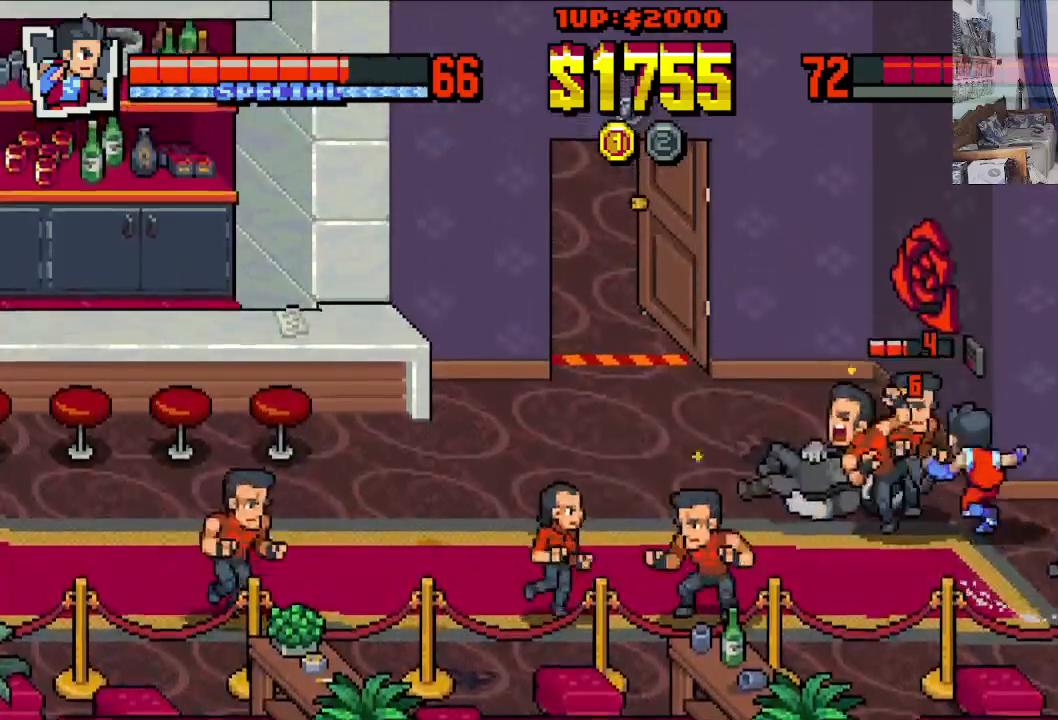
{"buttons": ["DPAD_LEFT"], "left_stick": "center", "events": [[83, "Y", "up"], [133, "Y", "down"], [183, "Y", "up"], [250, "Y", "down"], [350, "Y", "up"], [400, "Y", "down"], [483, "Y", "up"]]}
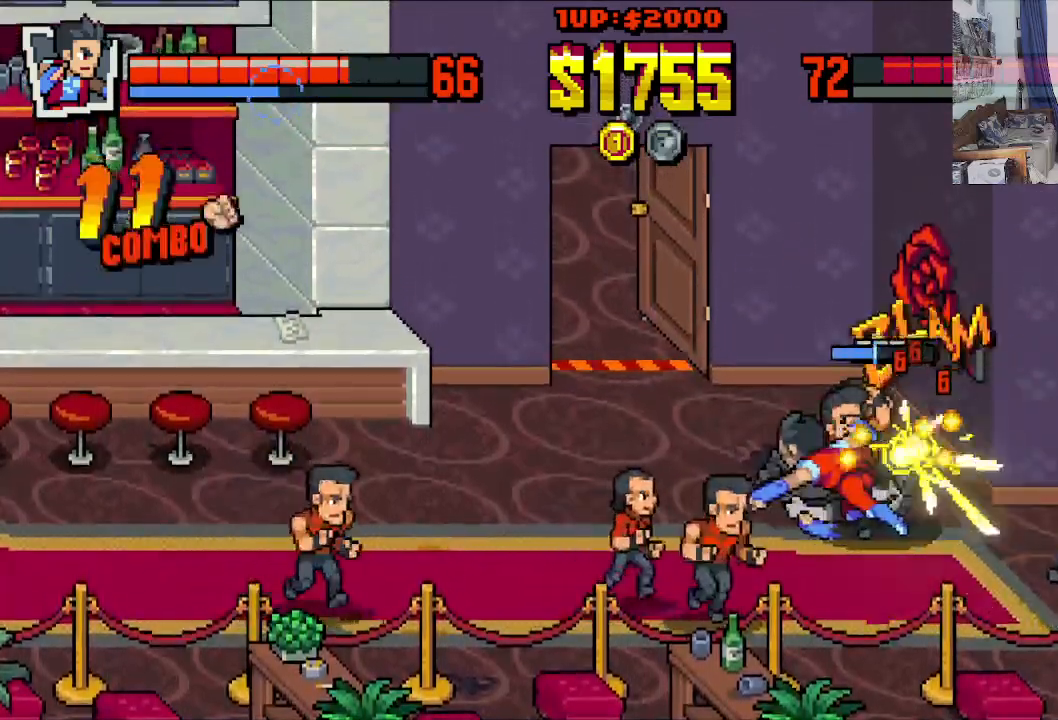
{"buttons": ["X", "DPAD_LEFT"], "left_stick": "center", "events": [[33, "Y", "down"], [150, "Y", "up"], [250, "X", "down"], [317, "X", "up"], [383, "X", "down"]]}
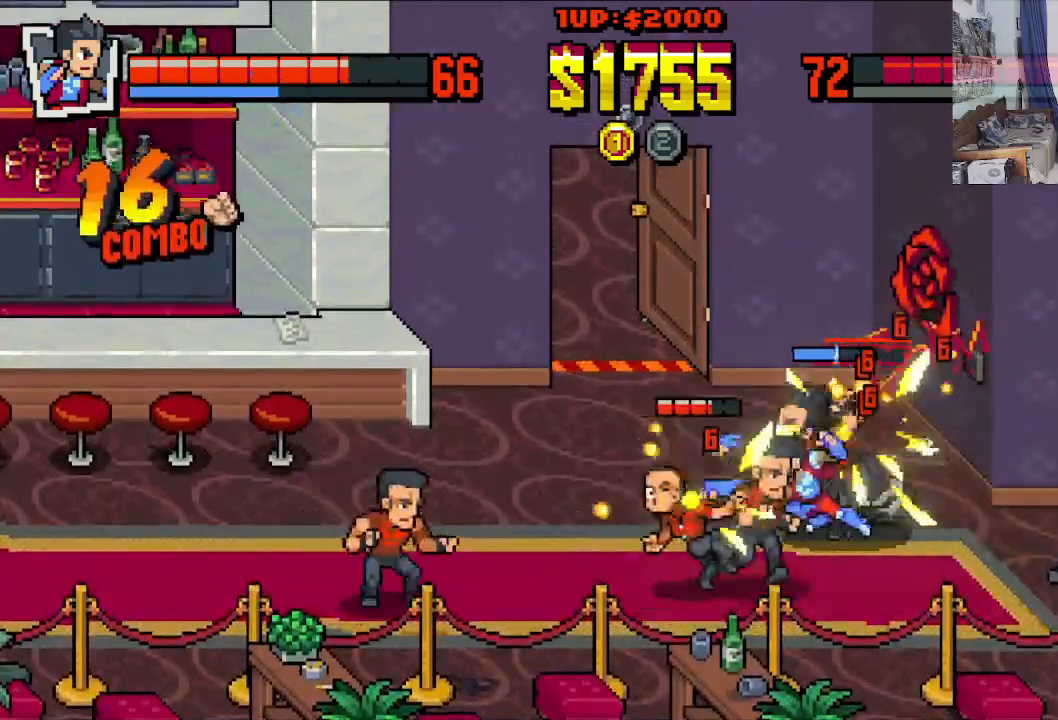
{"buttons": ["X", "DPAD_LEFT"], "left_stick": "center", "events": []}
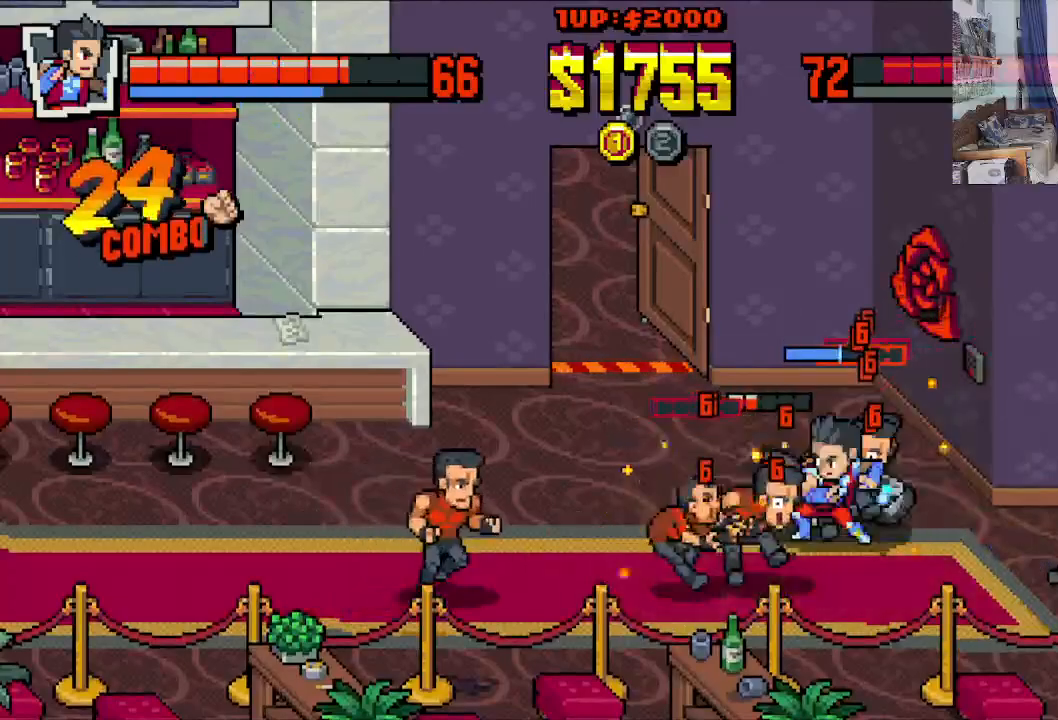
{"buttons": ["X", "DPAD_LEFT"], "left_stick": "center", "events": [[67, "X", "up"], [117, "X", "down"], [233, "X", "up"], [283, "X", "down"]]}
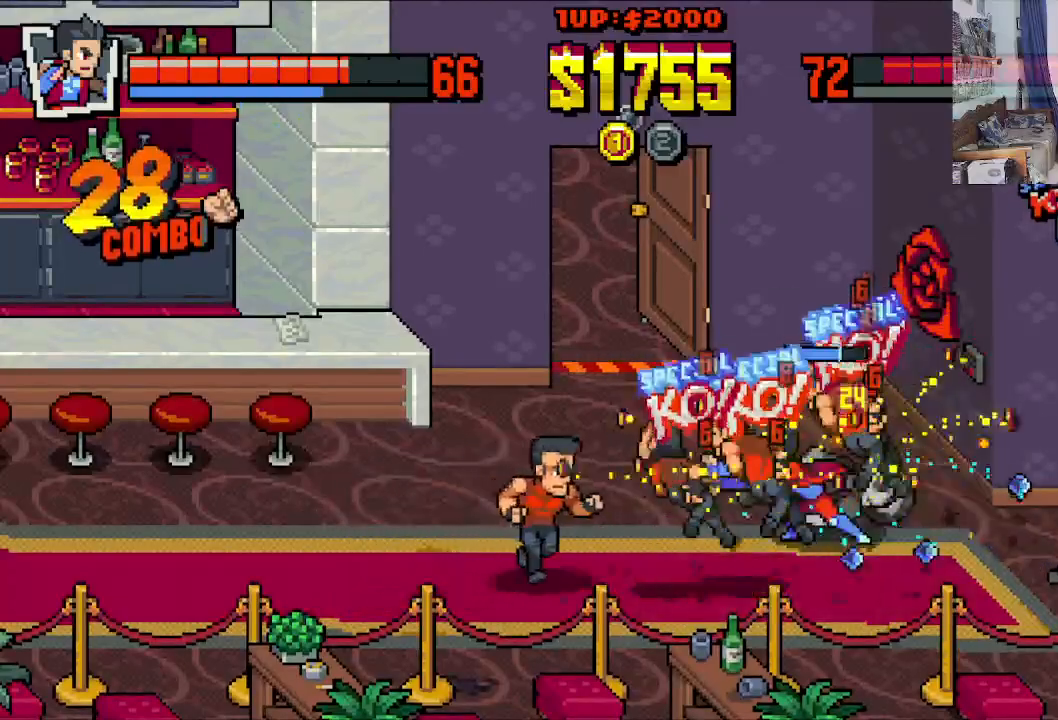
{"buttons": [], "left_stick": "center", "events": [[350, "DPAD_LEFT", "up"], [400, "X", "up"]]}
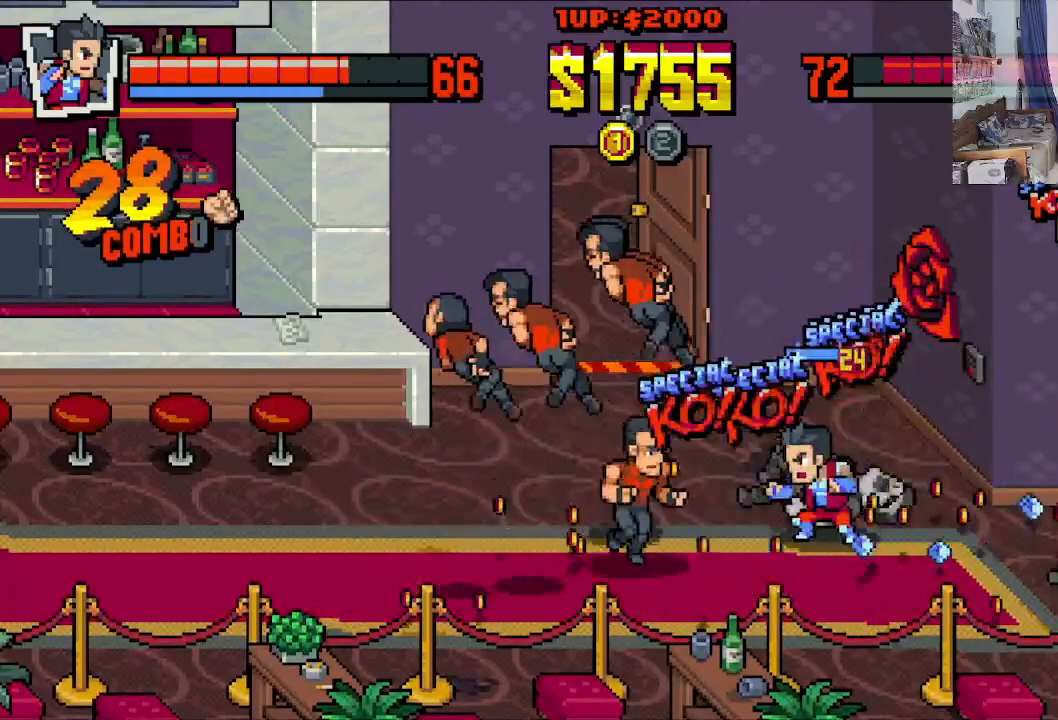
{"buttons": ["DPAD_LEFT"], "left_stick": "center", "events": [[83, "DPAD_LEFT", "down"], [133, "DPAD_DOWN", "down"], [233, "X", "down"], [283, "DPAD_DOWN", "up"], [333, "X", "up"], [383, "X", "down"], [483, "X", "up"]]}
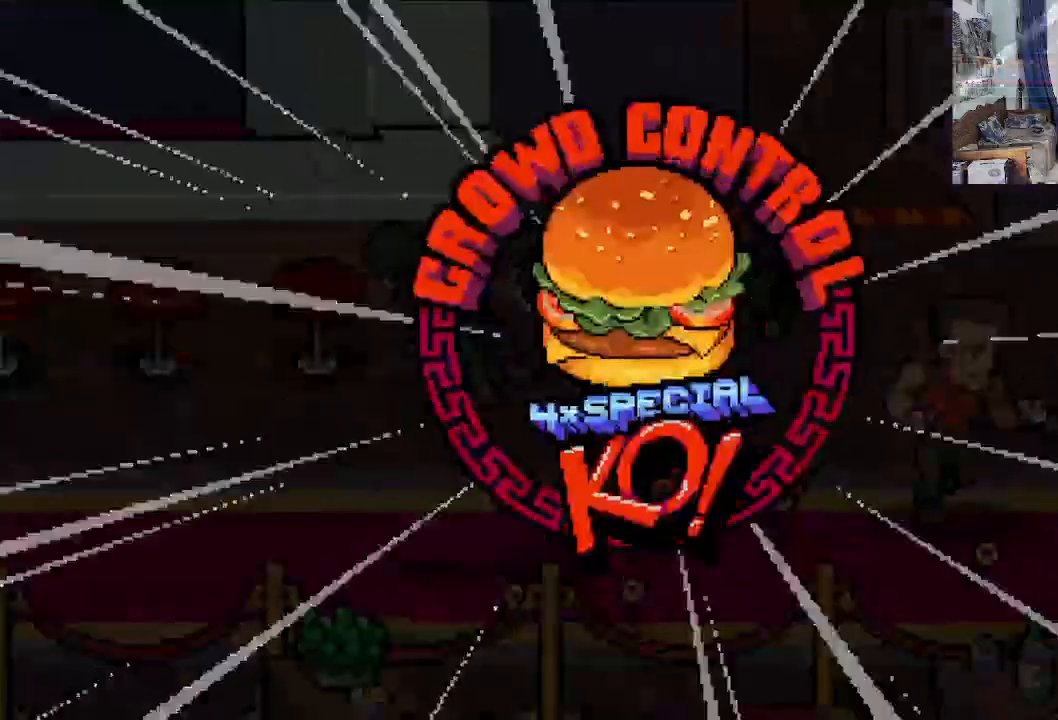
{"buttons": [], "left_stick": "center", "events": [[33, "DPAD_LEFT", "up"], [83, "X", "down"], [183, "X", "up"]]}
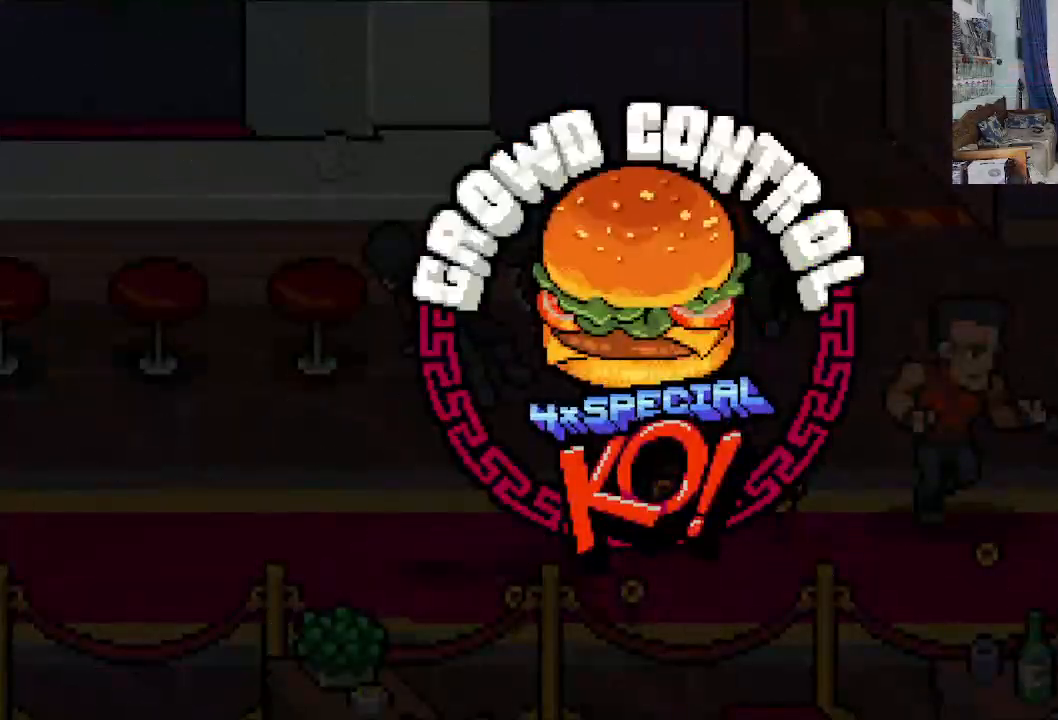
{"buttons": ["X", "DPAD_DOWN", "DPAD_LEFT"], "left_stick": "center", "events": [[233, "B", "down"], [333, "B", "up"], [400, "DPAD_DOWN", "down"], [400, "DPAD_LEFT", "down"], [433, "X", "down"]]}
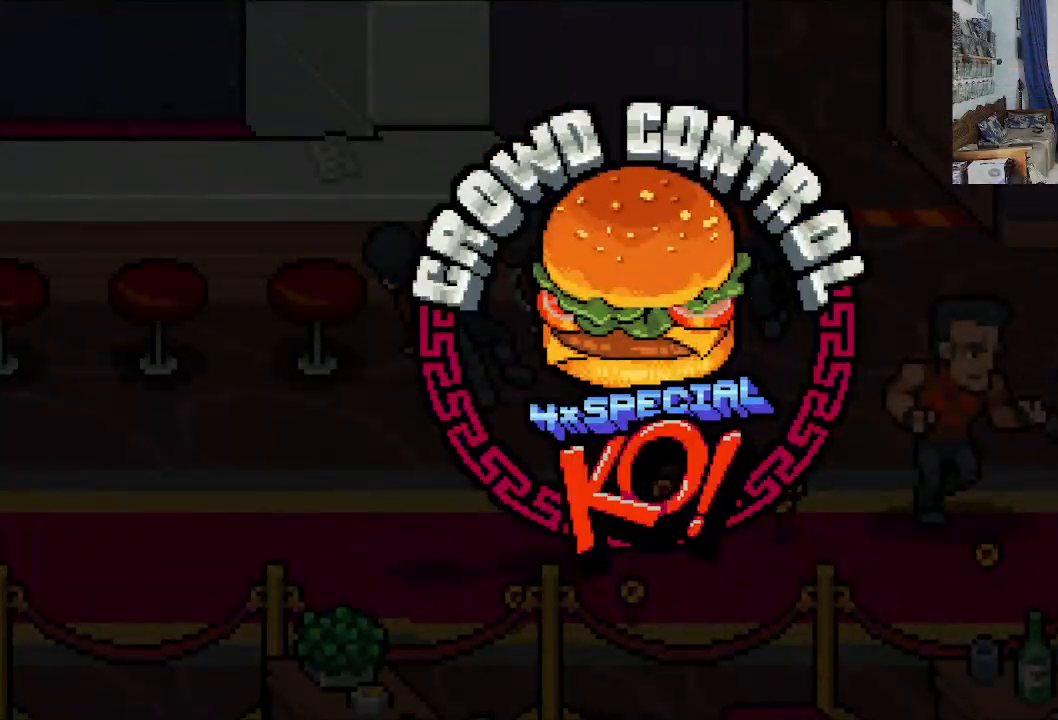
{"buttons": ["X", "DPAD_DOWN", "DPAD_LEFT"], "left_stick": "center", "events": [[33, "X", "up"], [100, "X", "down"], [183, "X", "up"], [267, "X", "down"], [383, "X", "up"], [433, "X", "down"]]}
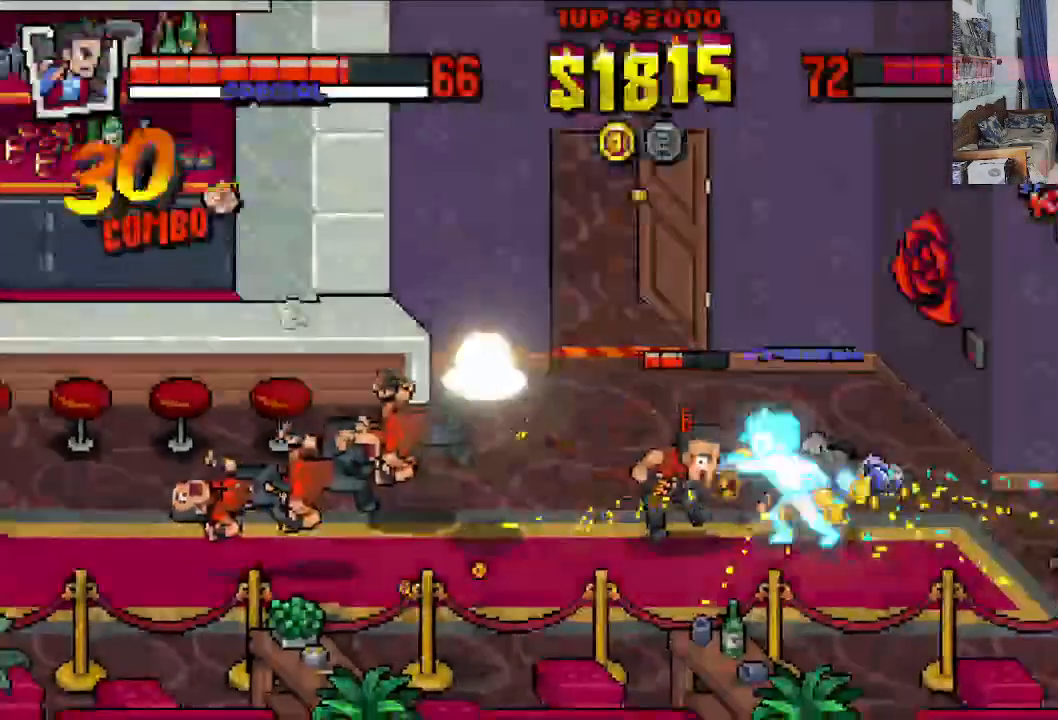
{"buttons": ["X", "DPAD_LEFT"], "left_stick": "center"}
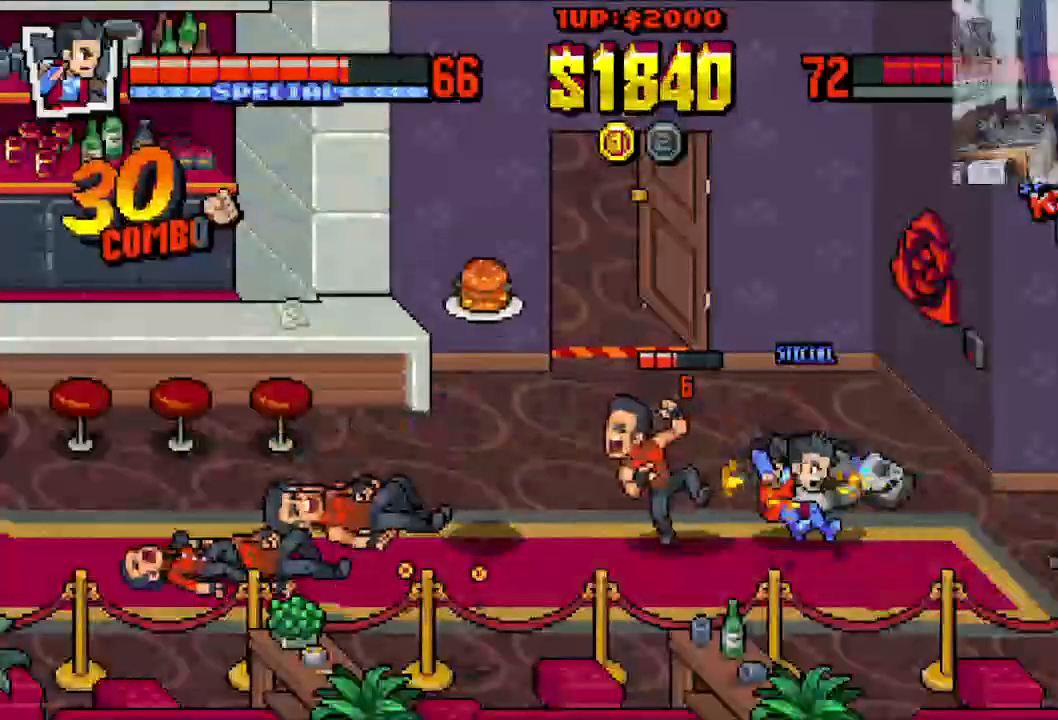
{"buttons": ["X", "DPAD_LEFT"], "left_stick": "center", "events": []}
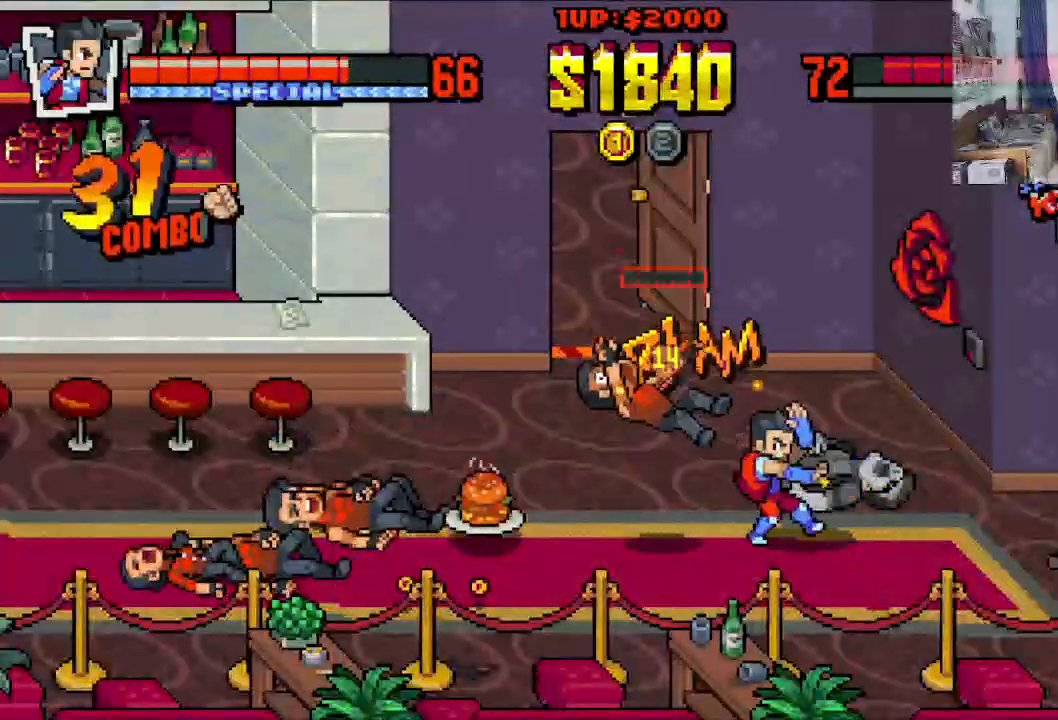
{"buttons": ["DPAD_DOWN", "DPAD_LEFT"], "left_stick": "center", "events": [[83, "X", "up"], [250, "DPAD_DOWN", "down"]]}
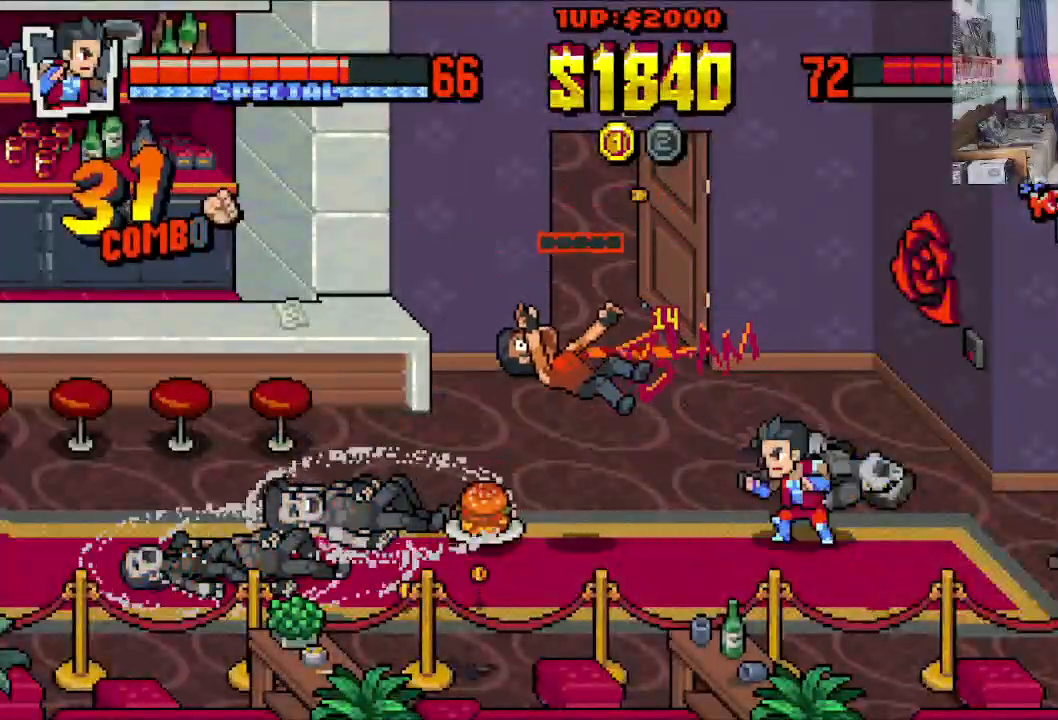
{"buttons": ["DPAD_LEFT"], "left_stick": "center", "events": [[433, "DPAD_DOWN", "up"]]}
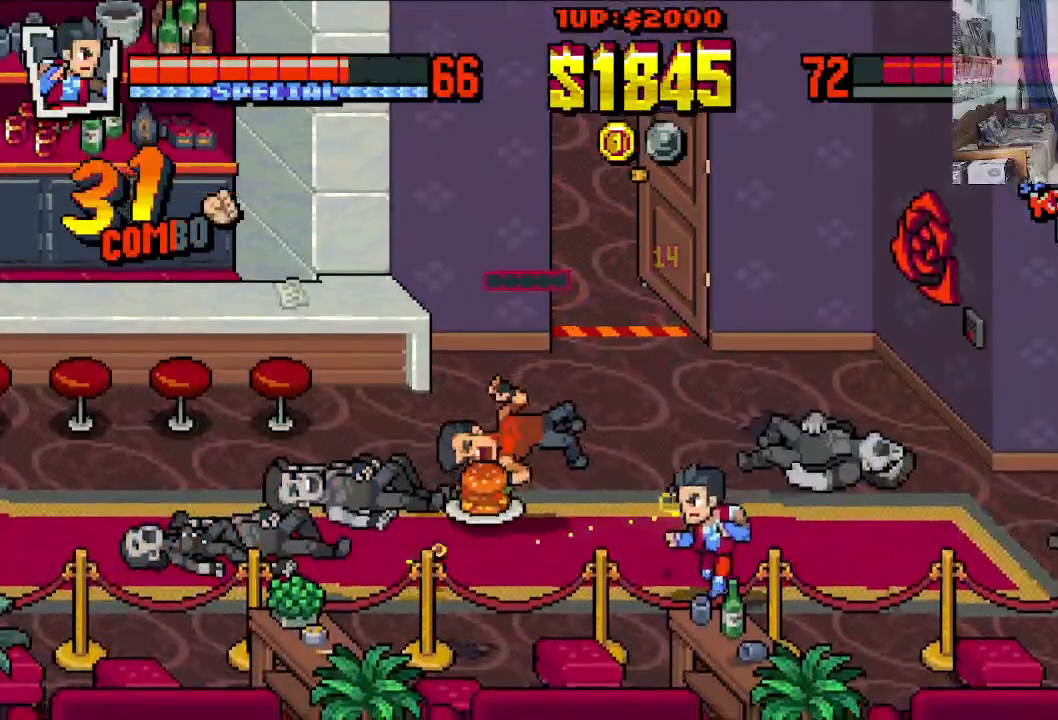
{"buttons": ["DPAD_UP", "DPAD_LEFT"], "left_stick": "center", "events": [[233, "DPAD_UP", "down"]]}
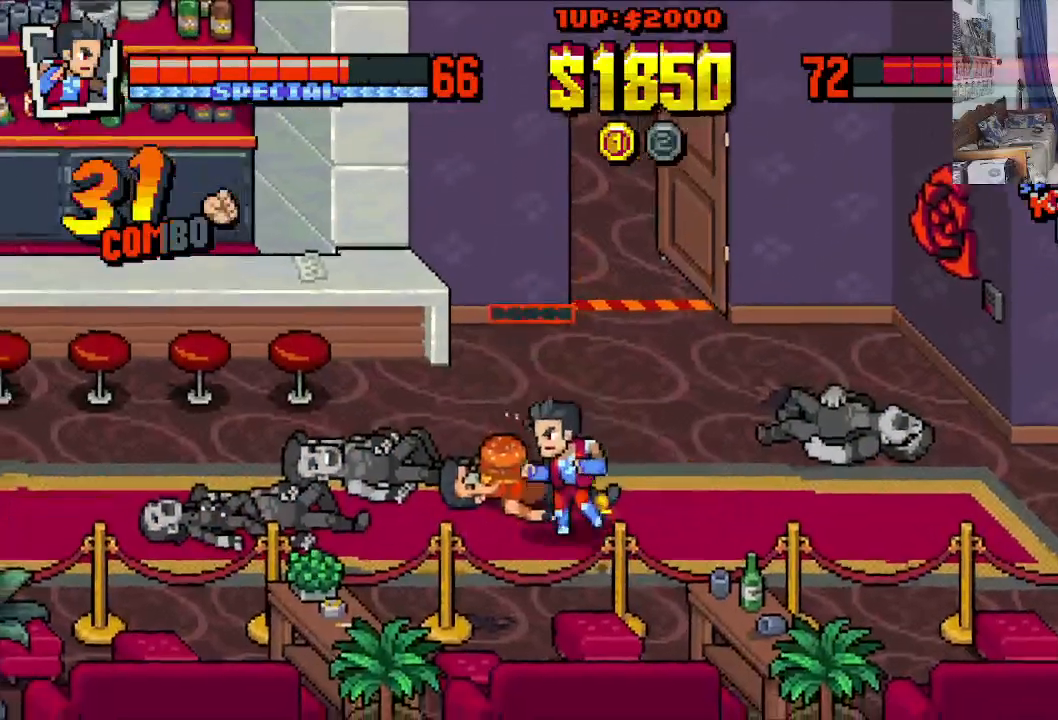
{"buttons": [], "left_stick": "center", "events": [[267, "B", "down"], [350, "DPAD_UP", "up"], [367, "DPAD_LEFT", "up"], [383, "B", "up"]]}
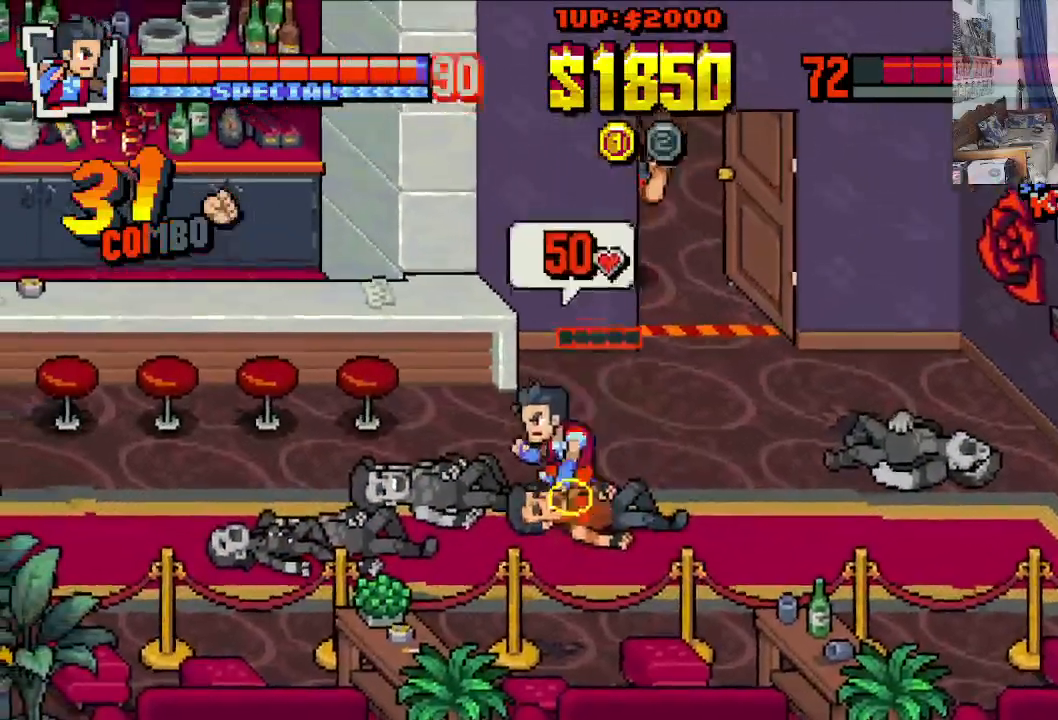
{"buttons": ["DPAD_DOWN", "DPAD_RIGHT"], "left_stick": "center", "events": [[317, "DPAD_LEFT", "down"], [417, "DPAD_DOWN", "down"], [467, "DPAD_LEFT", "up"], [483, "DPAD_RIGHT", "down"]]}
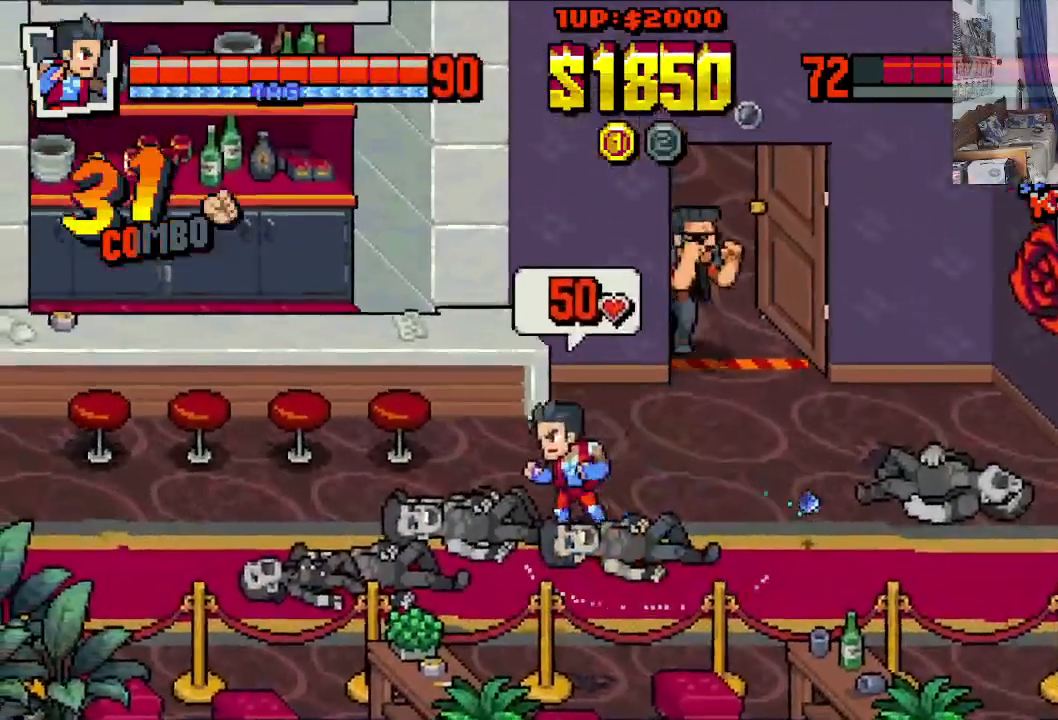
{"buttons": ["DPAD_DOWN", "DPAD_LEFT"], "left_stick": "center", "events": [[17, "DPAD_DOWN", "up"], [67, "DPAD_RIGHT", "up"], [67, "X", "down"], [167, "X", "up"], [483, "DPAD_DOWN", "down"], [500, "DPAD_LEFT", "down"]]}
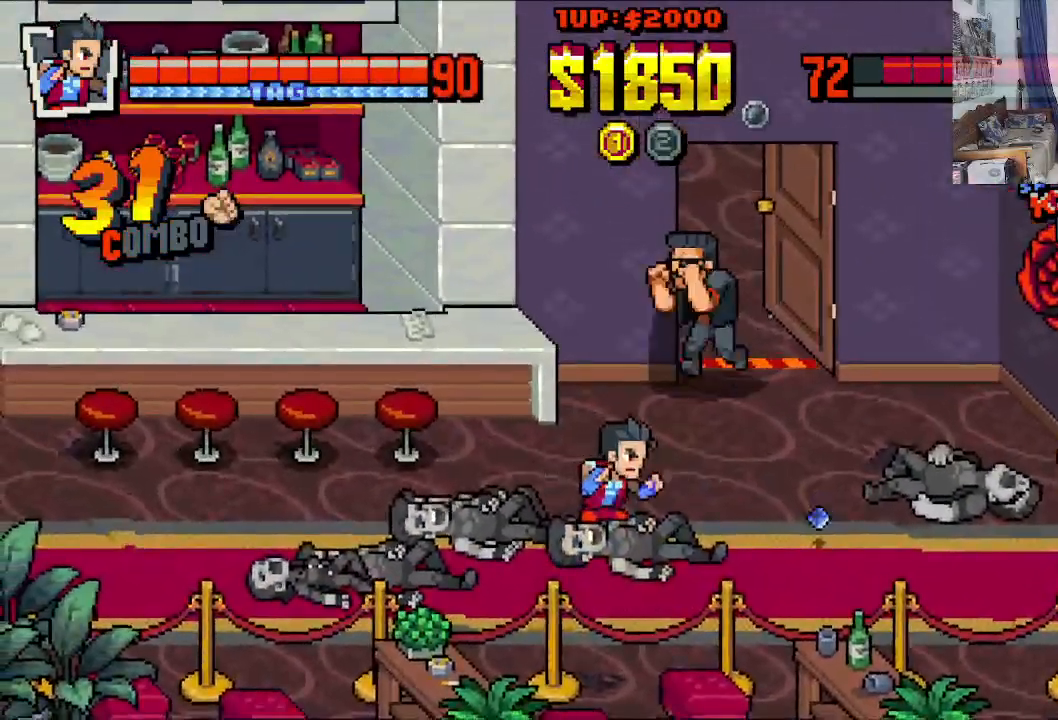
{"buttons": ["DPAD_RIGHT"], "left_stick": "center", "events": [[233, "DPAD_LEFT", "up"], [283, "DPAD_RIGHT", "down"], [483, "DPAD_DOWN", "up"]]}
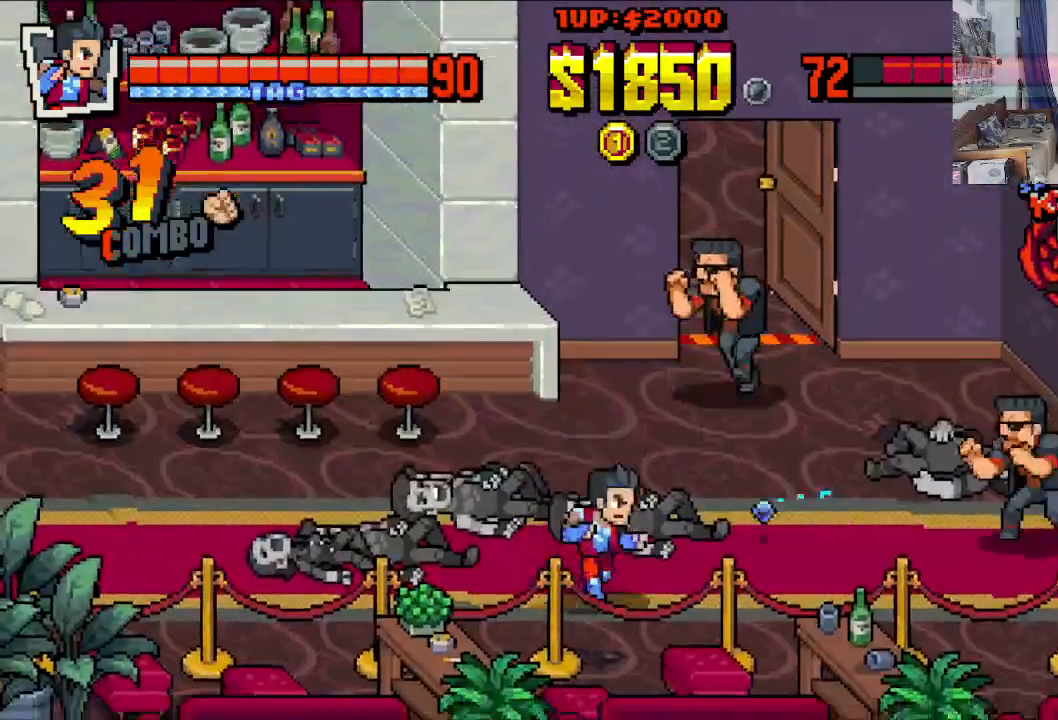
{"buttons": ["DPAD_UP", "DPAD_RIGHT"], "left_stick": "center", "events": [[83, "DPAD_UP", "down"], [133, "DPAD_LEFT", "down"], [133, "DPAD_RIGHT", "up"], [367, "DPAD_LEFT", "up"], [383, "DPAD_RIGHT", "down"]]}
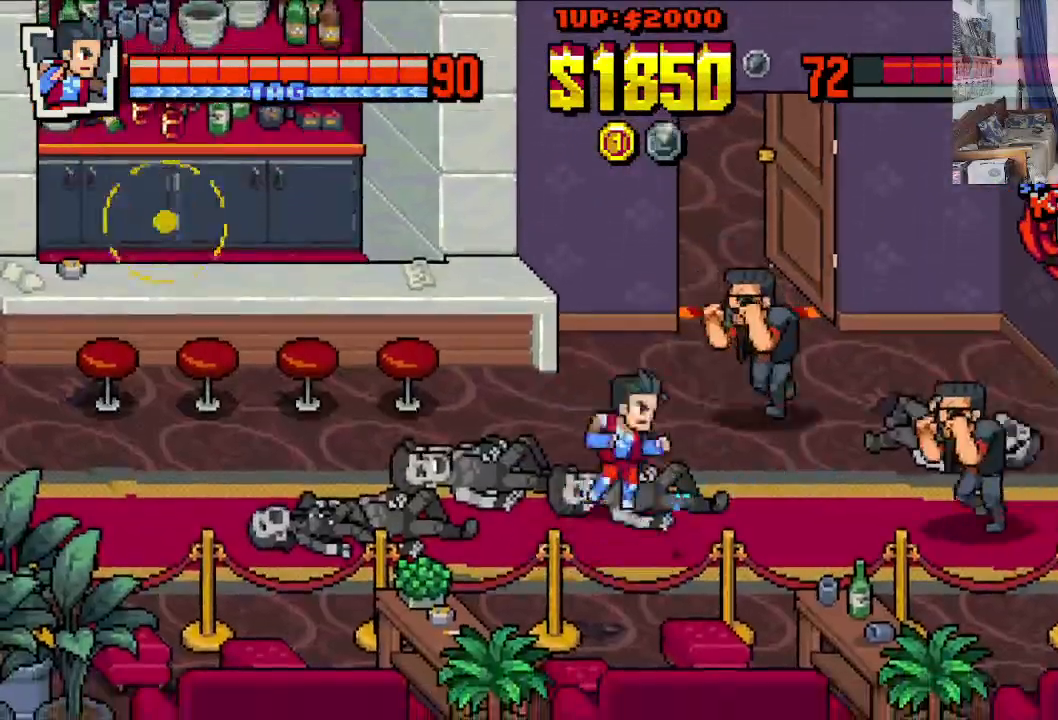
{"buttons": ["X", "DPAD_RIGHT"], "left_stick": "center", "events": [[283, "X", "down"], [350, "DPAD_UP", "up"], [400, "X", "up"], [450, "X", "down"]]}
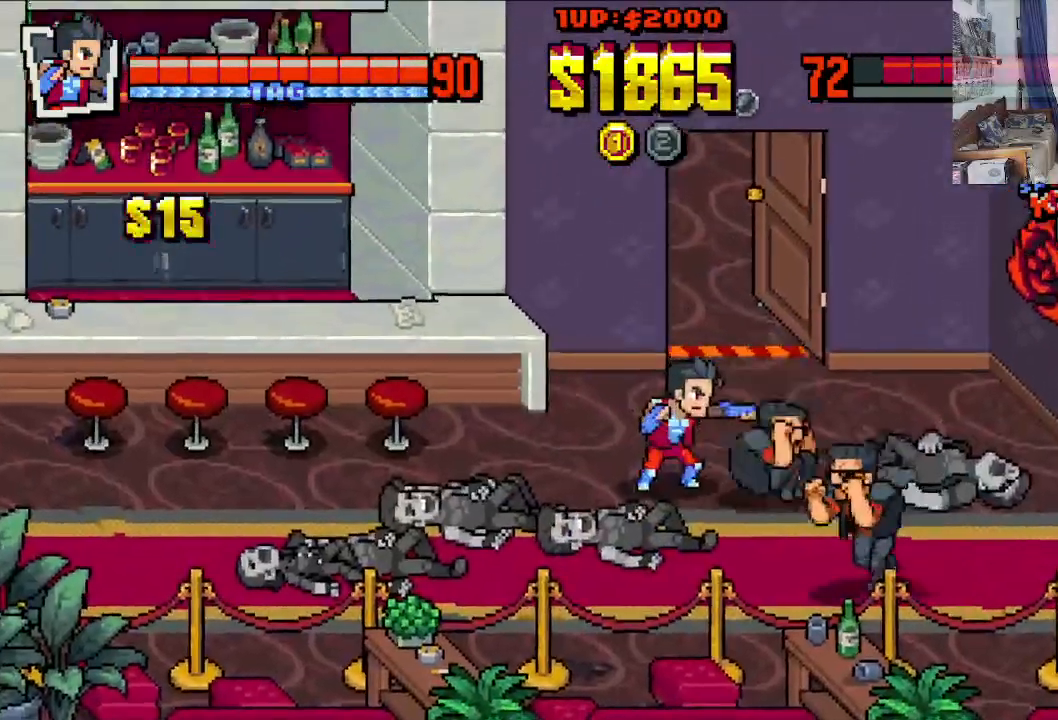
{"buttons": ["DPAD_LEFT"], "left_stick": "center", "events": [[17, "X", "up"], [100, "X", "down"], [167, "X", "up"], [250, "X", "down"], [317, "X", "up"], [450, "DPAD_RIGHT", "up"], [483, "DPAD_LEFT", "down"]]}
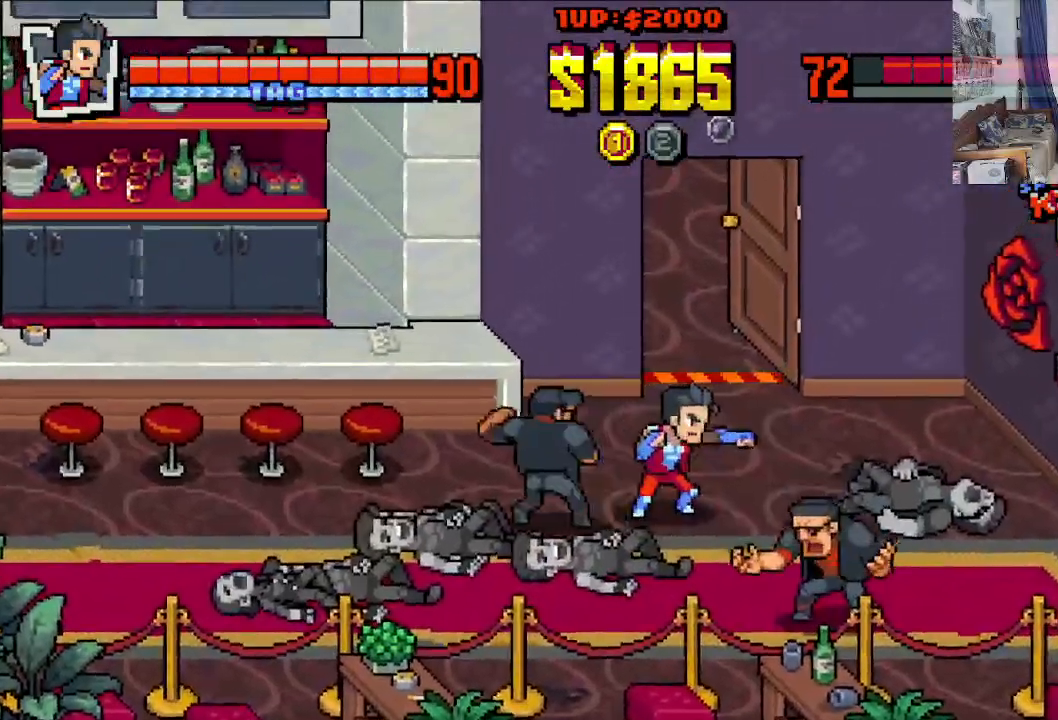
{"buttons": ["DPAD_DOWN", "DPAD_RIGHT"], "left_stick": "center", "events": [[100, "DPAD_DOWN", "down"], [183, "DPAD_LEFT", "up"], [183, "DPAD_RIGHT", "down"]]}
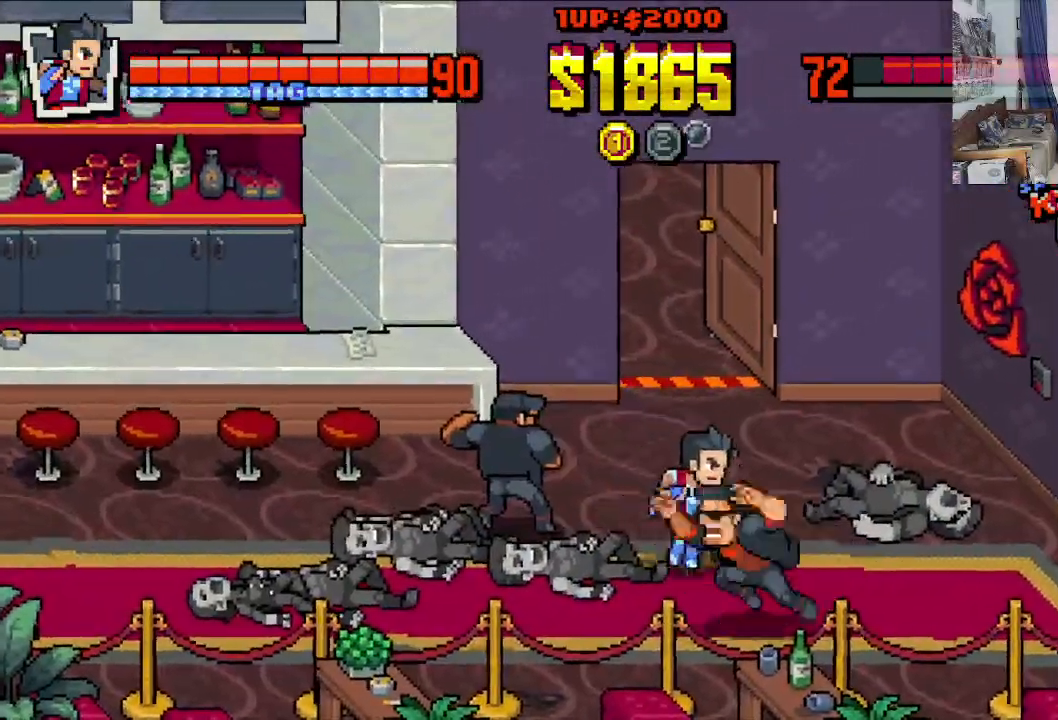
{"buttons": ["X", "DPAD_UP", "DPAD_LEFT"], "left_stick": "center", "events": [[83, "DPAD_RIGHT", "up"], [100, "DPAD_LEFT", "down"], [267, "DPAD_DOWN", "up"], [283, "DPAD_UP", "down"], [483, "X", "down"]]}
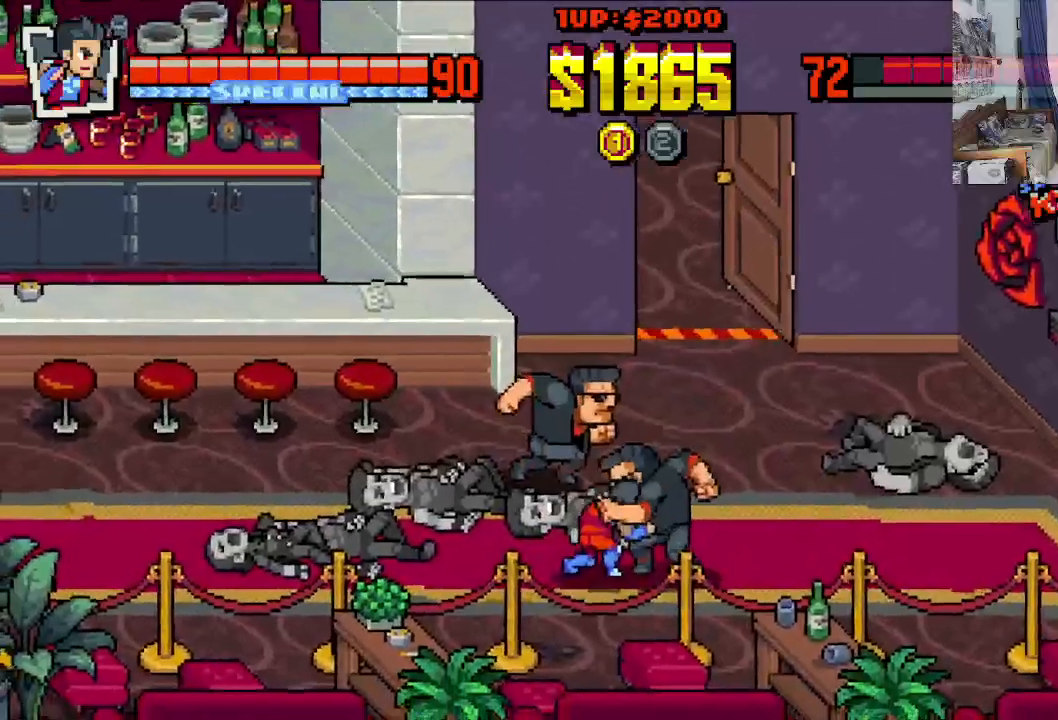
{"buttons": ["DPAD_RIGHT"], "left_stick": "center"}
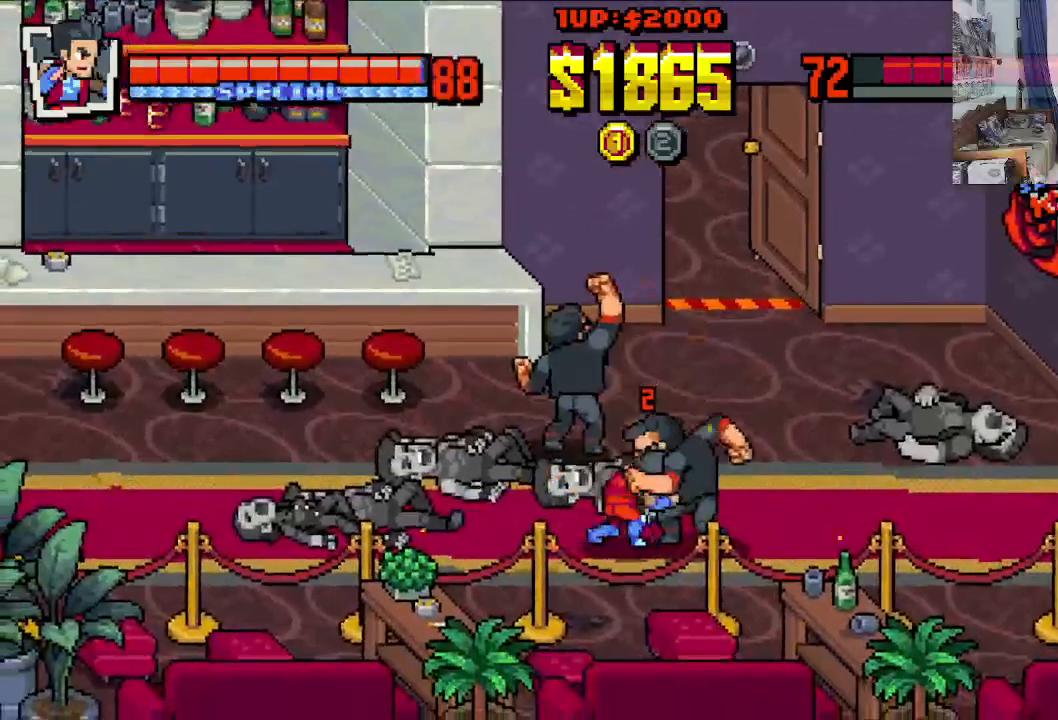
{"buttons": ["B", "Y", "DPAD_UP", "DPAD_RIGHT"], "left_stick": "center"}
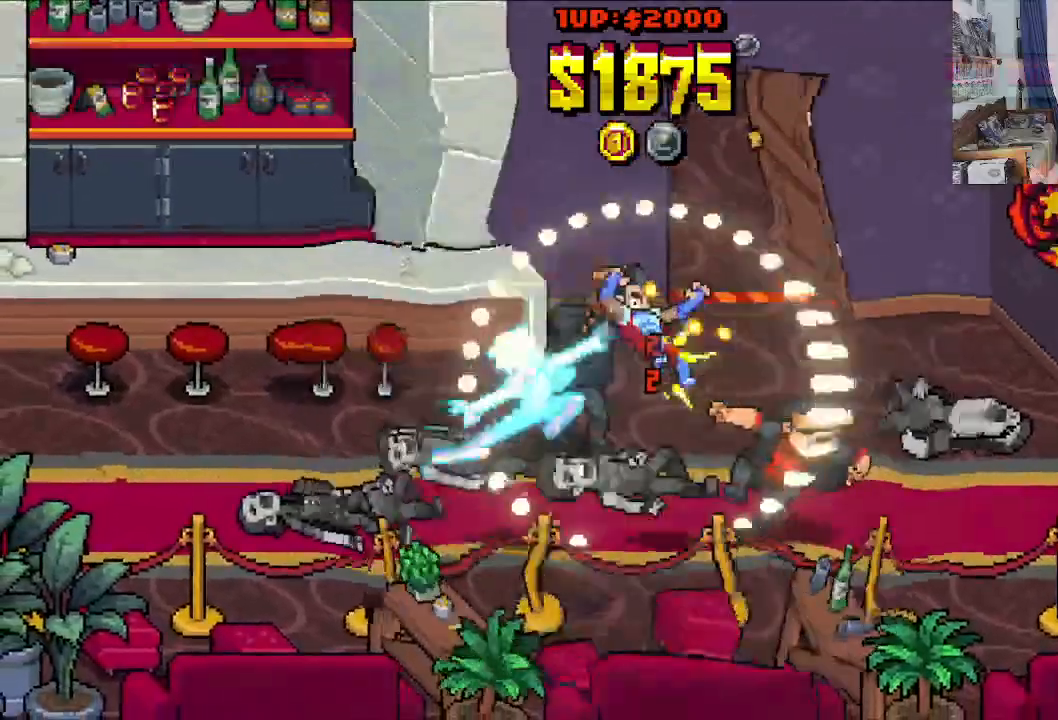
{"buttons": ["DPAD_RIGHT"], "left_stick": "center", "events": [[50, "DPAD_UP", "up"], [50, "Y", "up"], [83, "DPAD_DOWN", "down"], [100, "B", "up"], [167, "DPAD_DOWN", "up"]]}
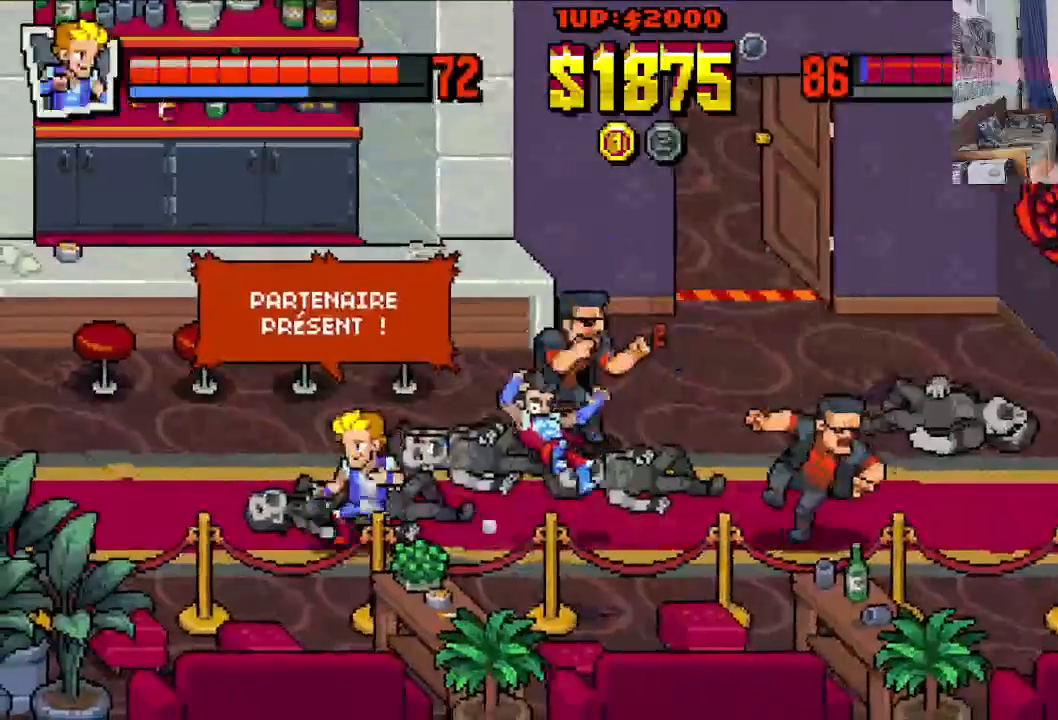
{"buttons": ["DPAD_UP", "DPAD_RIGHT"], "left_stick": "center", "events": [[283, "DPAD_UP", "down"], [300, "DPAD_RIGHT", "up"], [317, "DPAD_LEFT", "down"], [400, "DPAD_LEFT", "up"], [417, "DPAD_RIGHT", "down"]]}
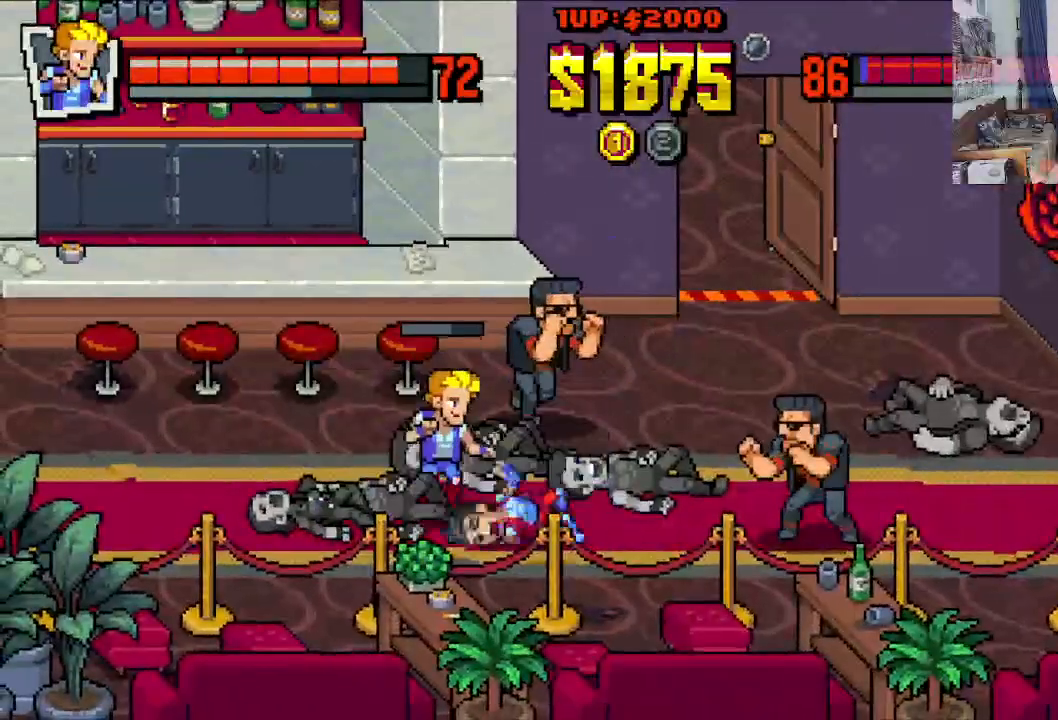
{"buttons": ["DPAD_UP", "DPAD_RIGHT"], "left_stick": "center", "events": [[233, "DPAD_LEFT", "down"], [233, "DPAD_RIGHT", "up"], [400, "DPAD_LEFT", "up"], [400, "DPAD_RIGHT", "down"]]}